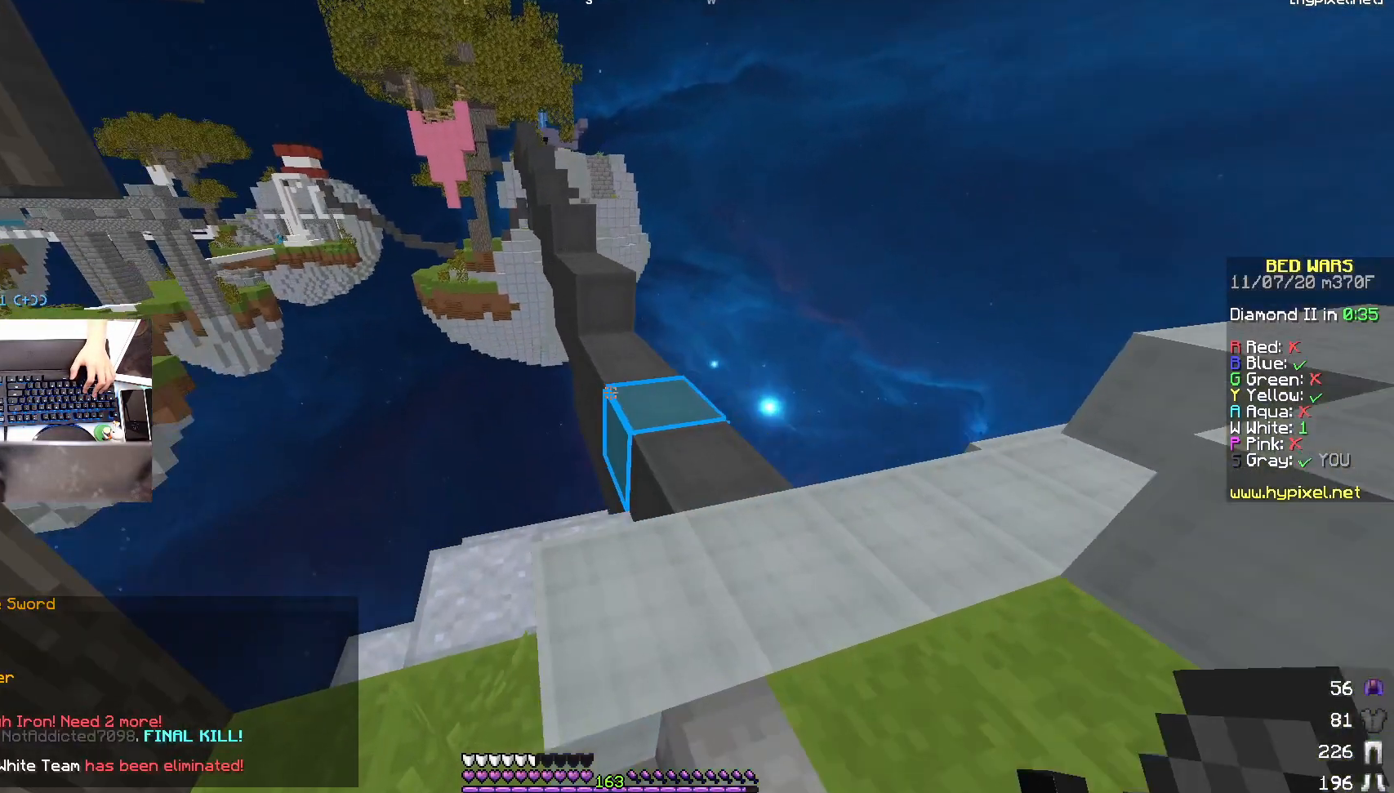
Gameplay with keyboard and mouse; each line is a JSON object with the keys and mouse buttons held at the frame after it. "events" lists presses ("down") and releases ("up") of "a", "d", "s", "space", "w", "mouse_left" and "mouse_right" between this image and that frame as [ms after this image, input, new state], when the widget could be followed in between. "mouse_left", "mouse_right" = the "left", "right" buttons of the "mouse" list. No other keys are recorded. Fast repeated clicks can show as one long hold. Mouse movement is not recorded.
{"keys": ["w"], "mouse": [], "events": [[367, "mouse_right", "down"], [467, "mouse_right", "up"]]}
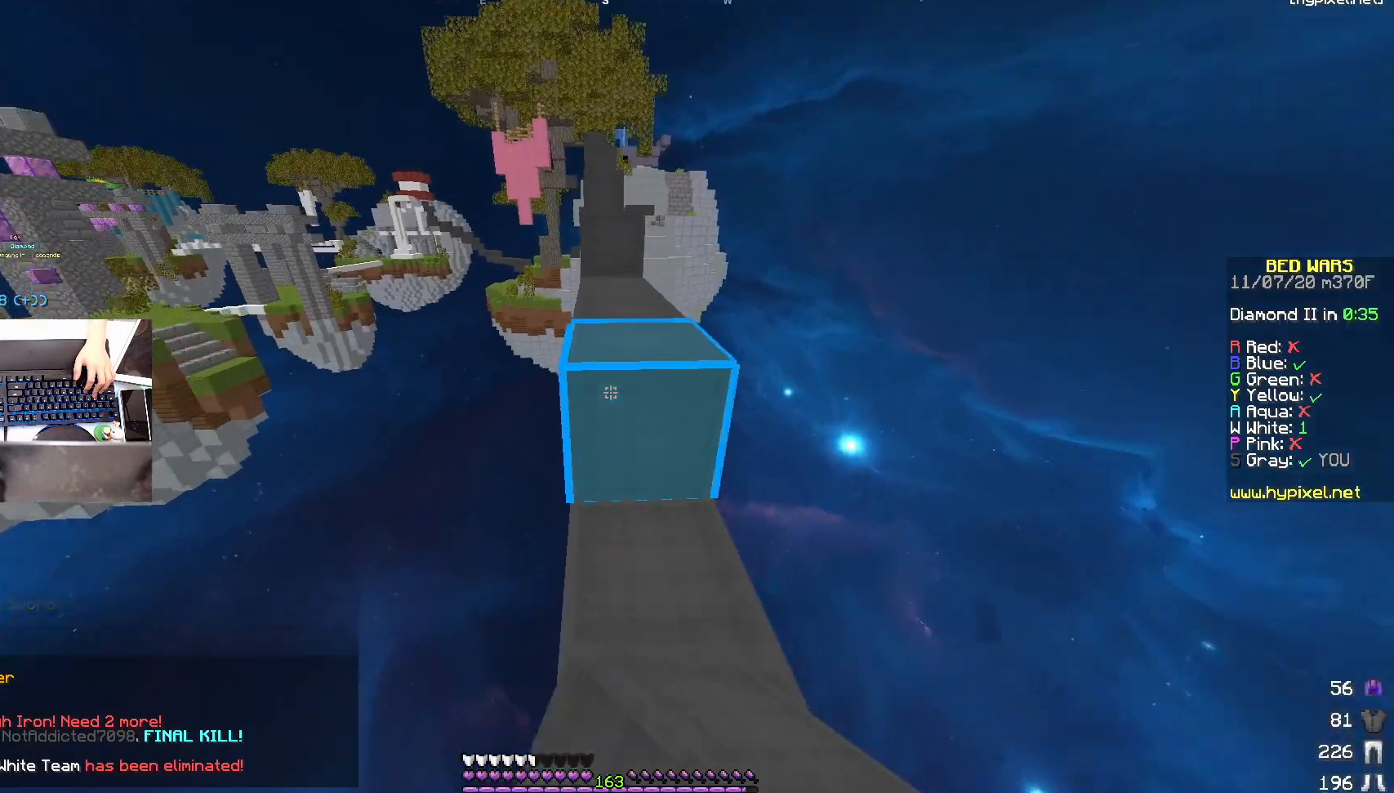
{"keys": ["space", "w"], "mouse": ["right"], "events": [[17, "mouse_left", "down"], [33, "space", "down"], [167, "mouse_left", "up"], [217, "mouse_left", "down"], [267, "space", "up"], [367, "mouse_left", "up"], [467, "mouse_right", "down"], [467, "space", "down"]]}
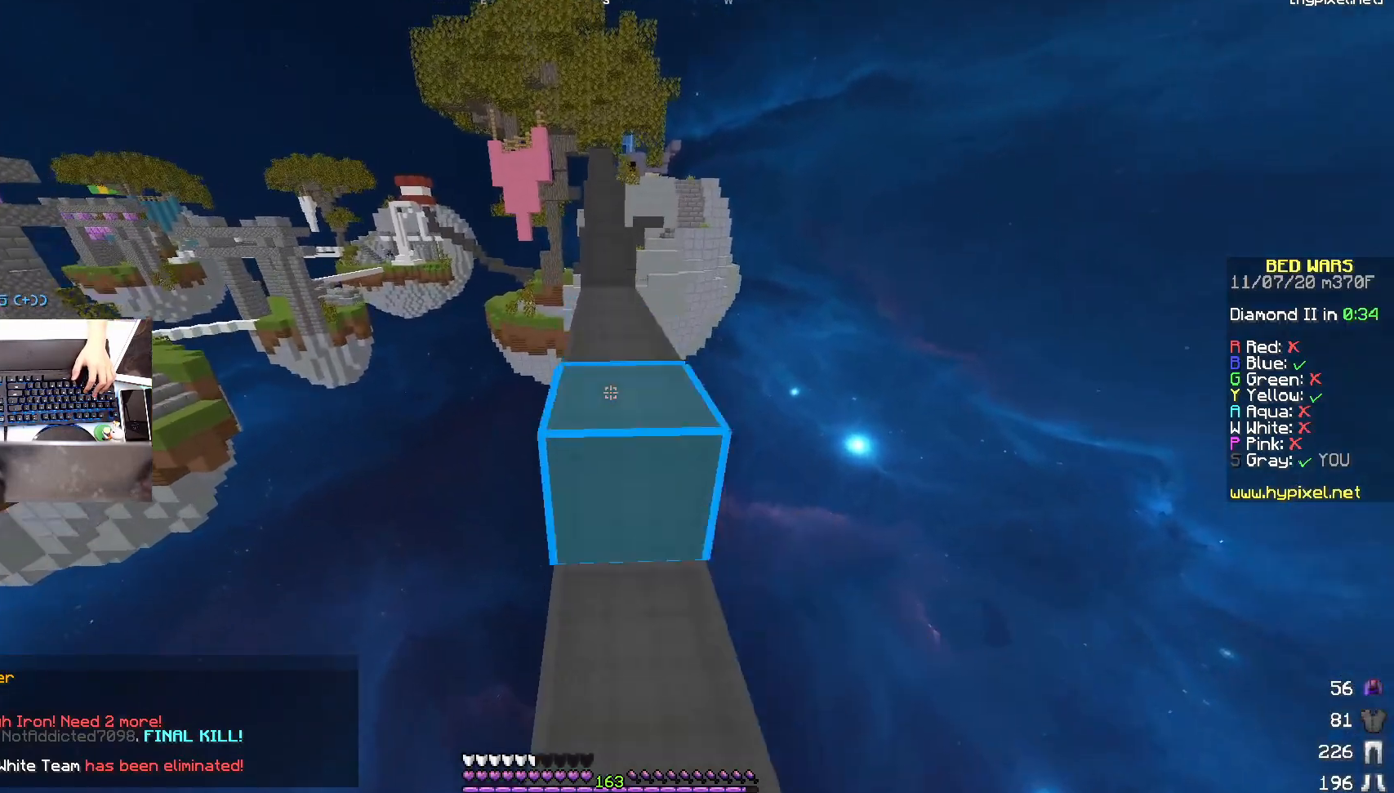
{"keys": ["w"], "mouse": [], "events": [[117, "mouse_right", "up"], [167, "space", "up"]]}
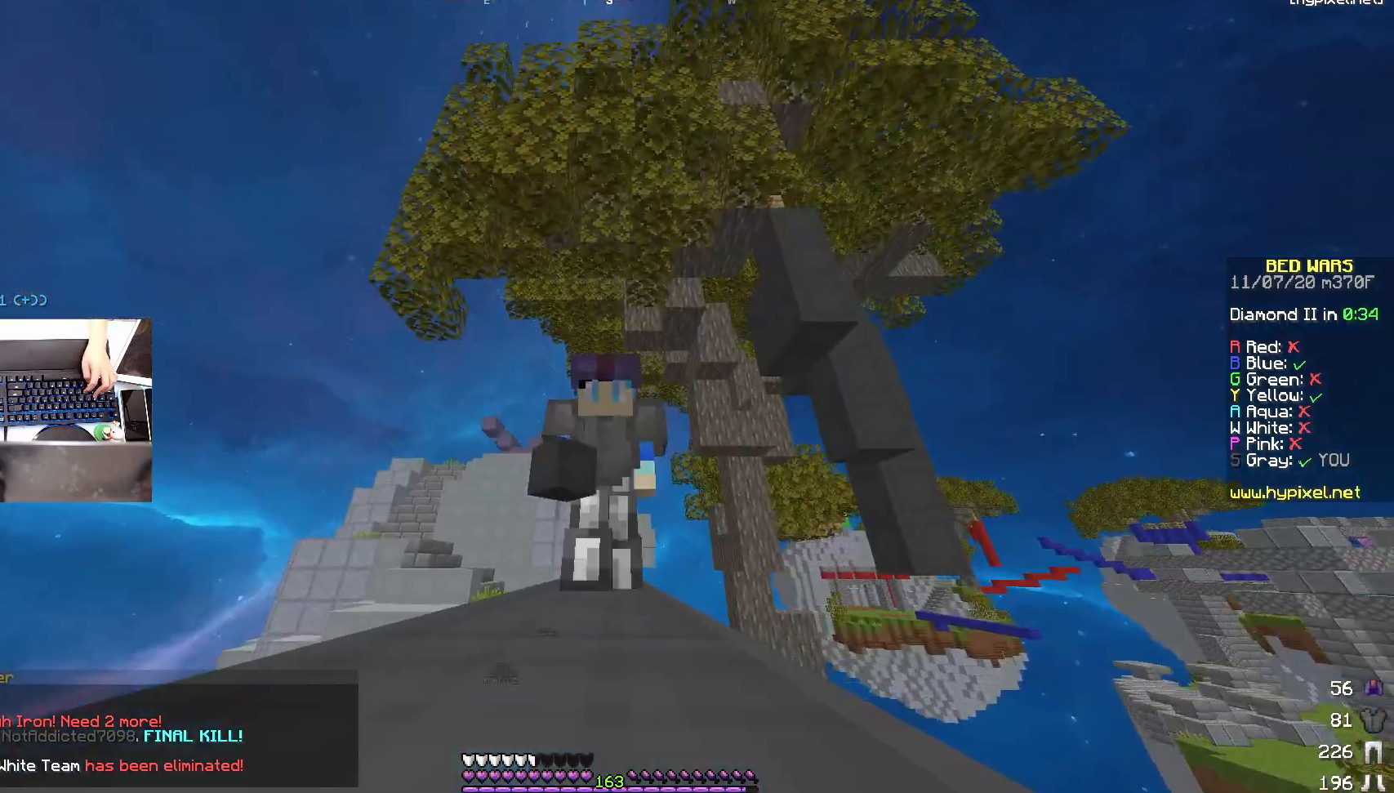
{"keys": ["w"], "mouse": [], "events": [[233, "space", "down"], [267, "mouse_left", "down"], [367, "mouse_left", "up"], [467, "space", "up"]]}
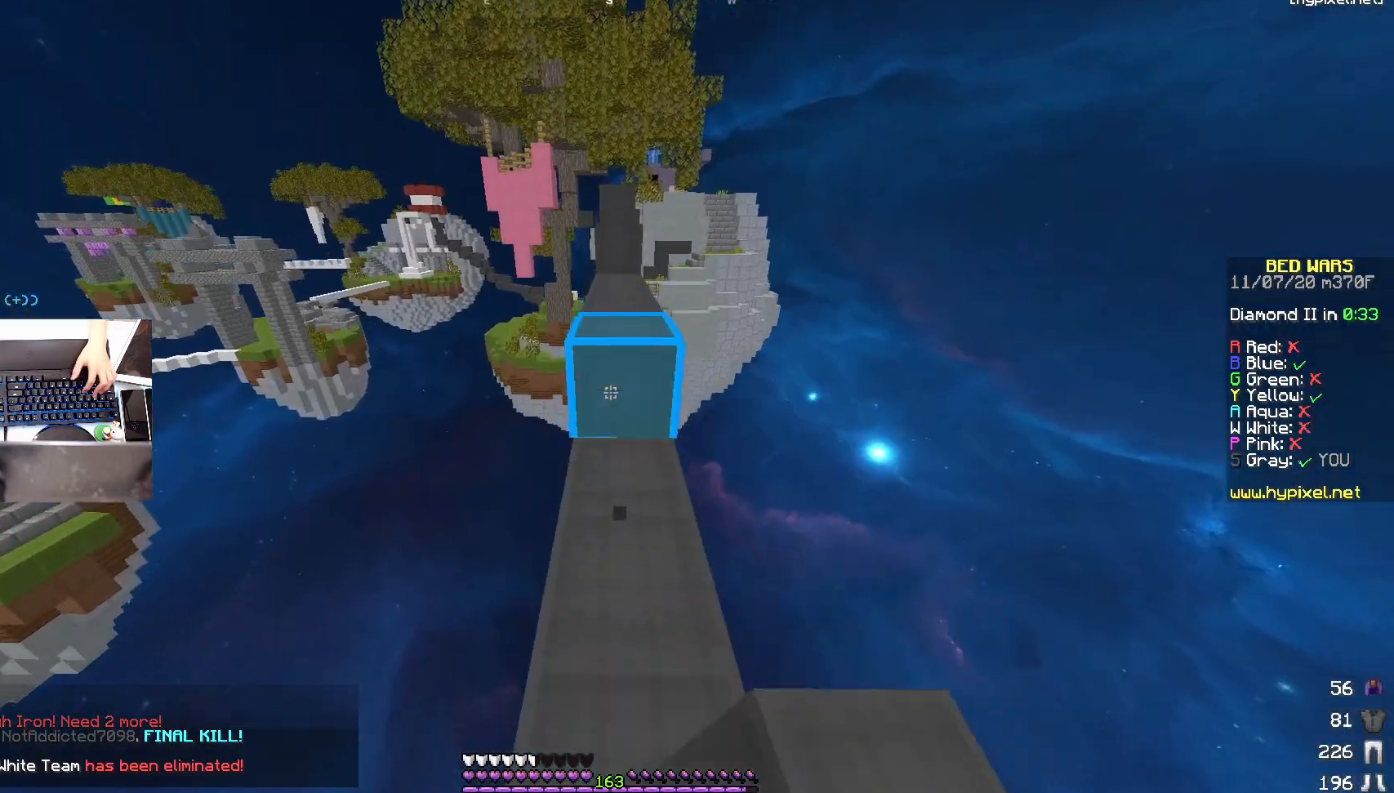
{"keys": ["w"], "mouse": ["left"], "events": [[133, "mouse_right", "down"], [133, "space", "down"], [267, "mouse_right", "up"], [367, "space", "up"], [400, "mouse_left", "down"]]}
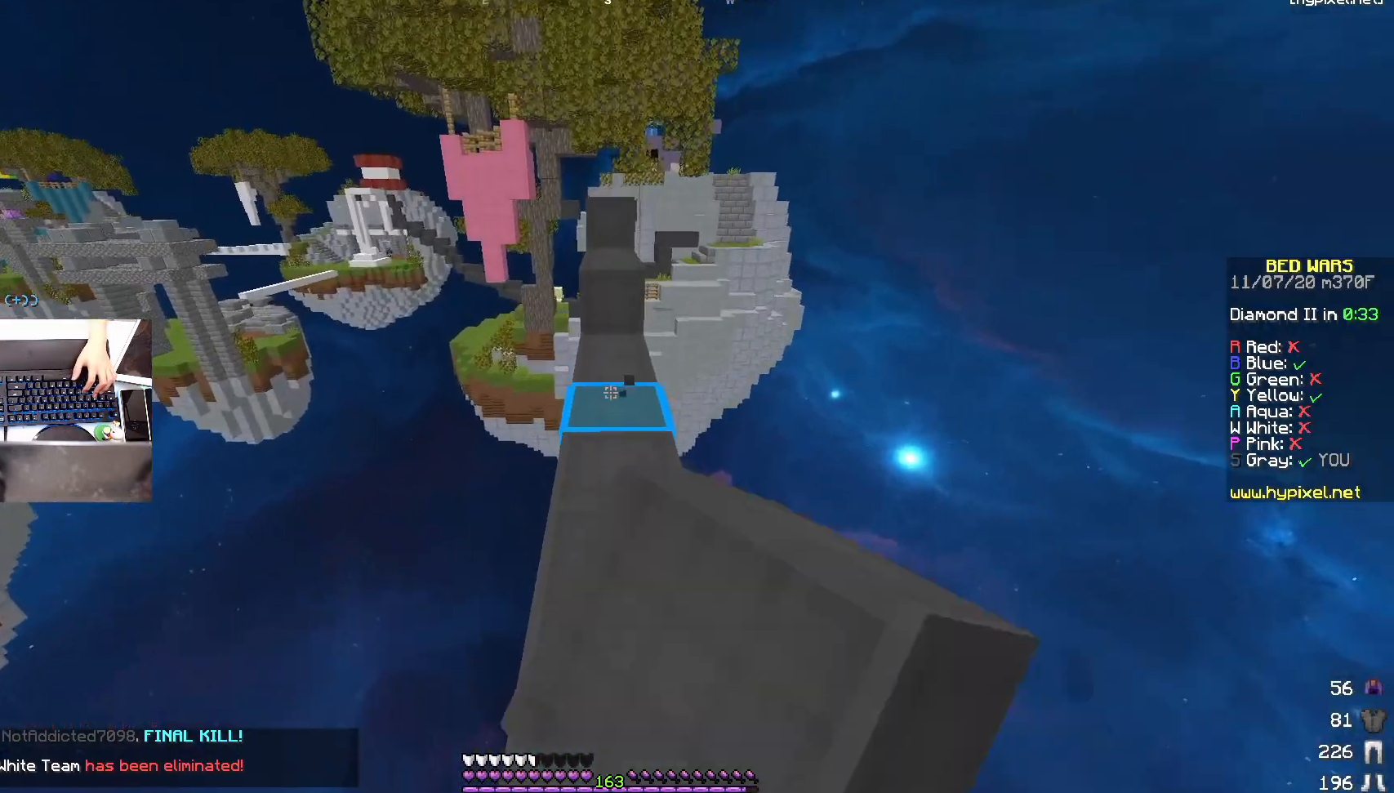
{"keys": ["w"], "mouse": ["left"], "events": [[67, "mouse_left", "up"], [117, "space", "down"], [233, "mouse_left", "down"], [317, "space", "up"], [367, "mouse_left", "up"], [467, "mouse_left", "down"]]}
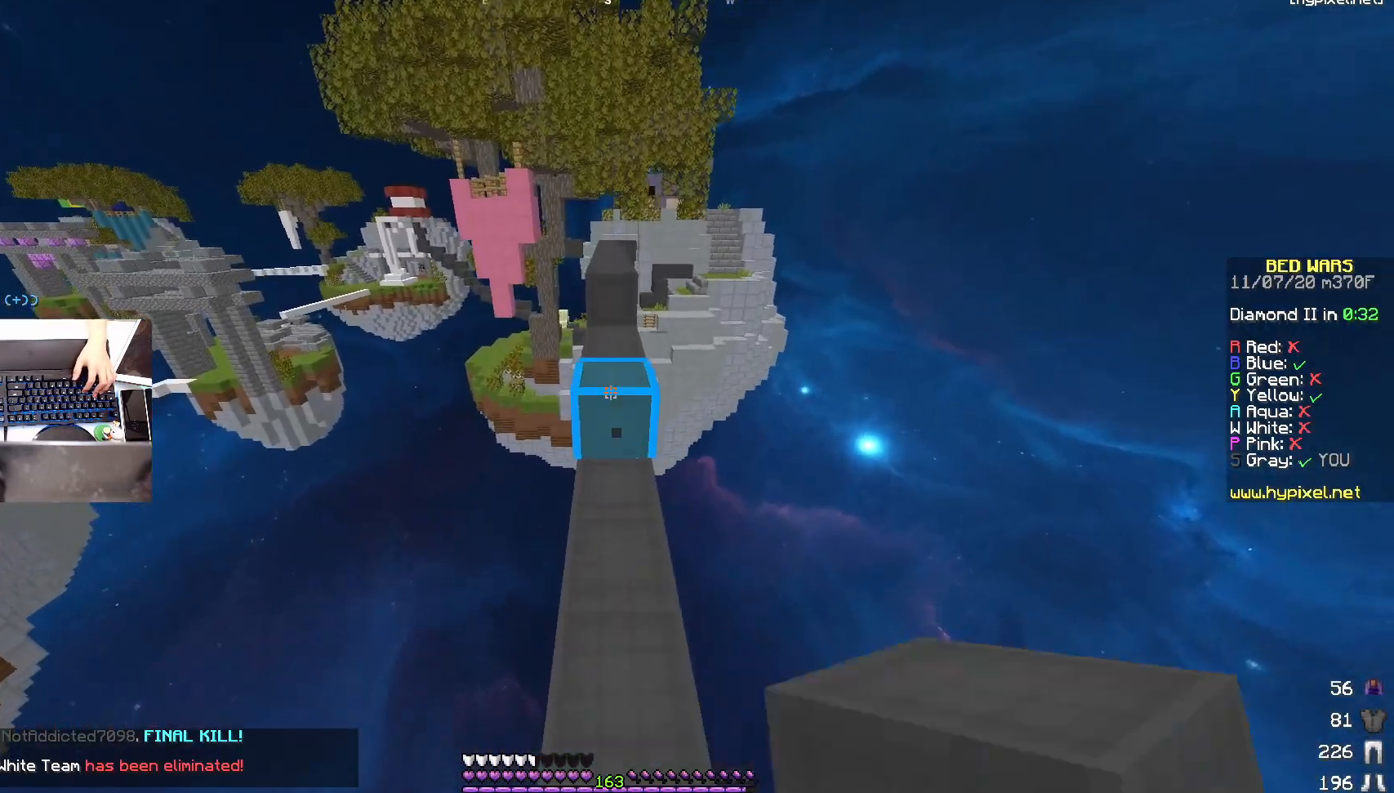
{"keys": ["w"], "mouse": [], "events": [[117, "mouse_left", "up"], [267, "mouse_right", "down"], [267, "space", "down"], [367, "mouse_right", "up"], [433, "space", "up"]]}
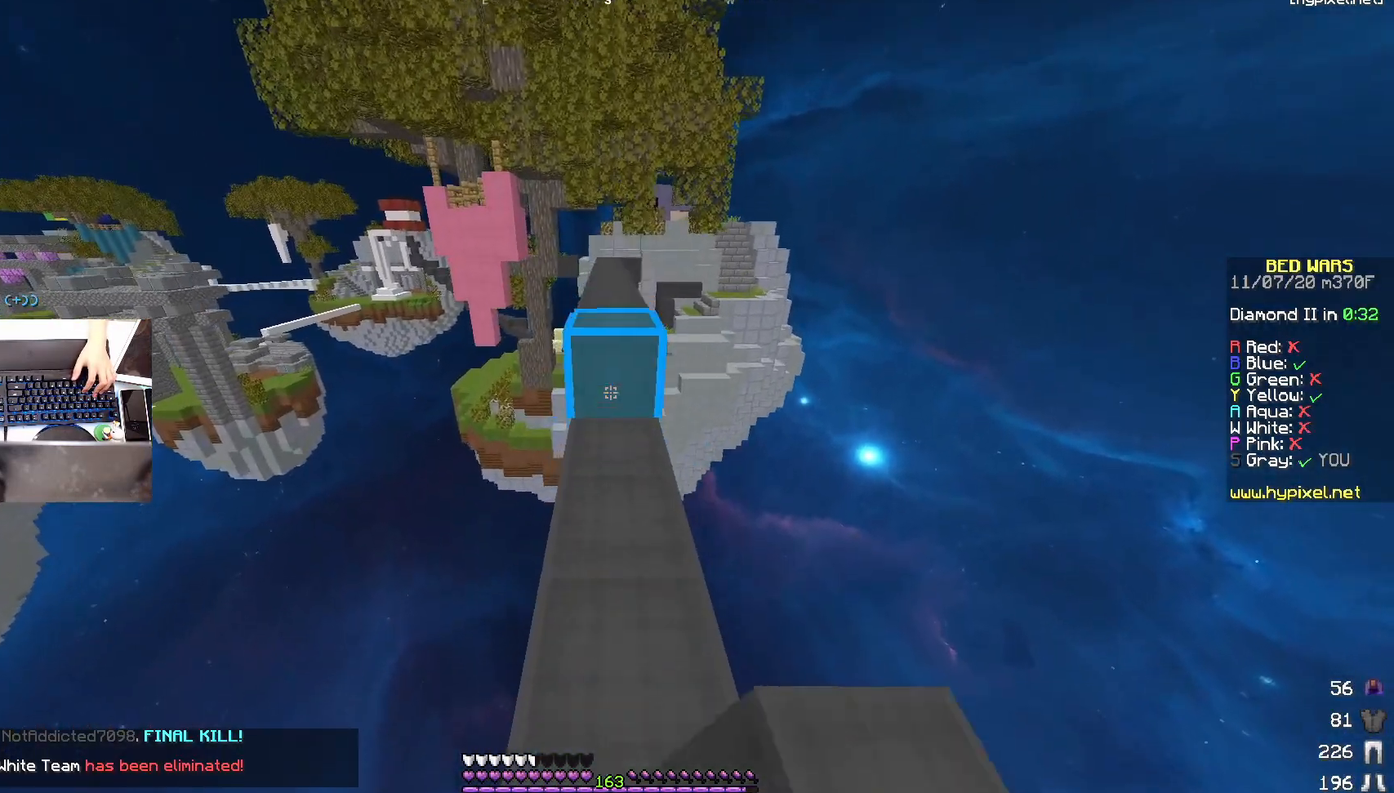
{"keys": ["w"], "mouse": [], "events": [[167, "space", "down"], [317, "space", "up"]]}
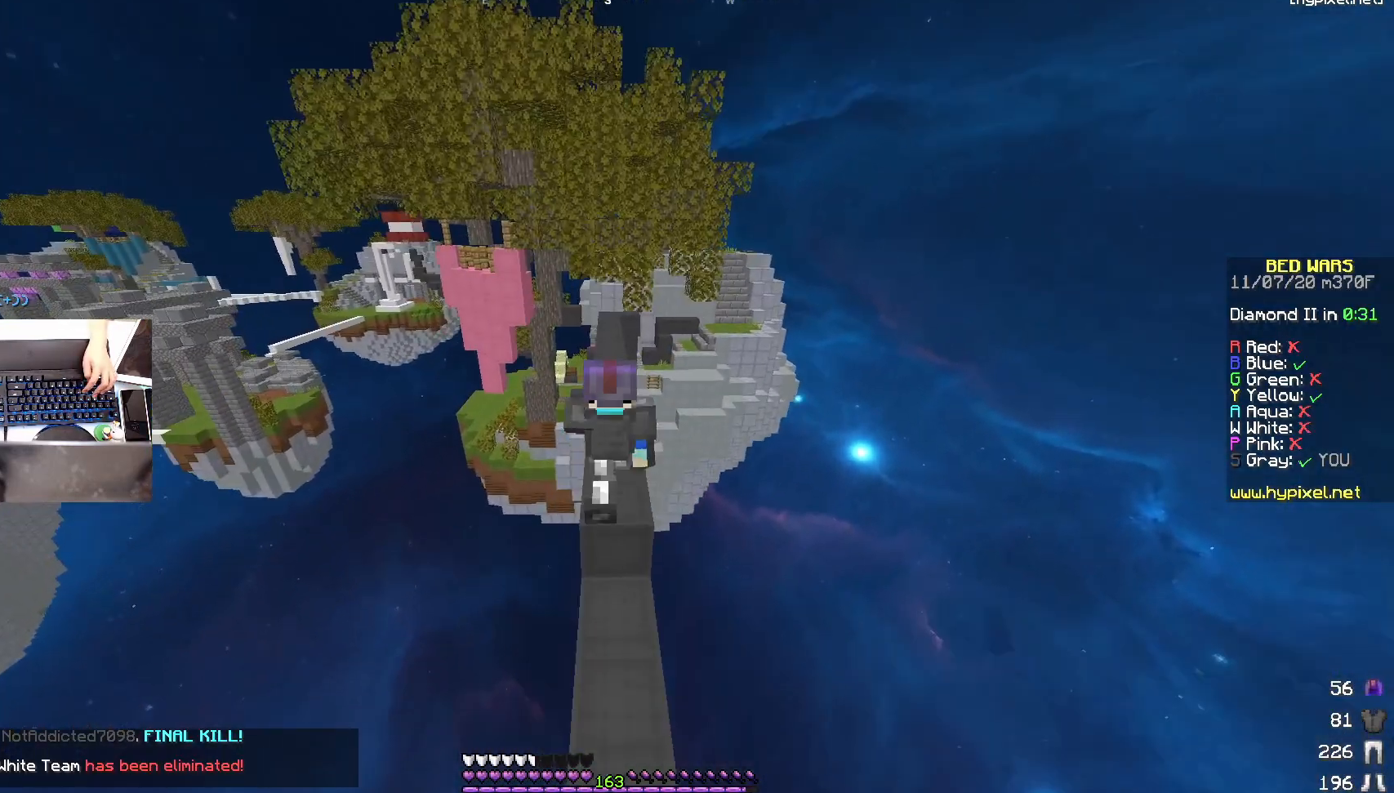
{"keys": ["w"], "mouse": [], "events": [[183, "space", "down"], [317, "space", "up"]]}
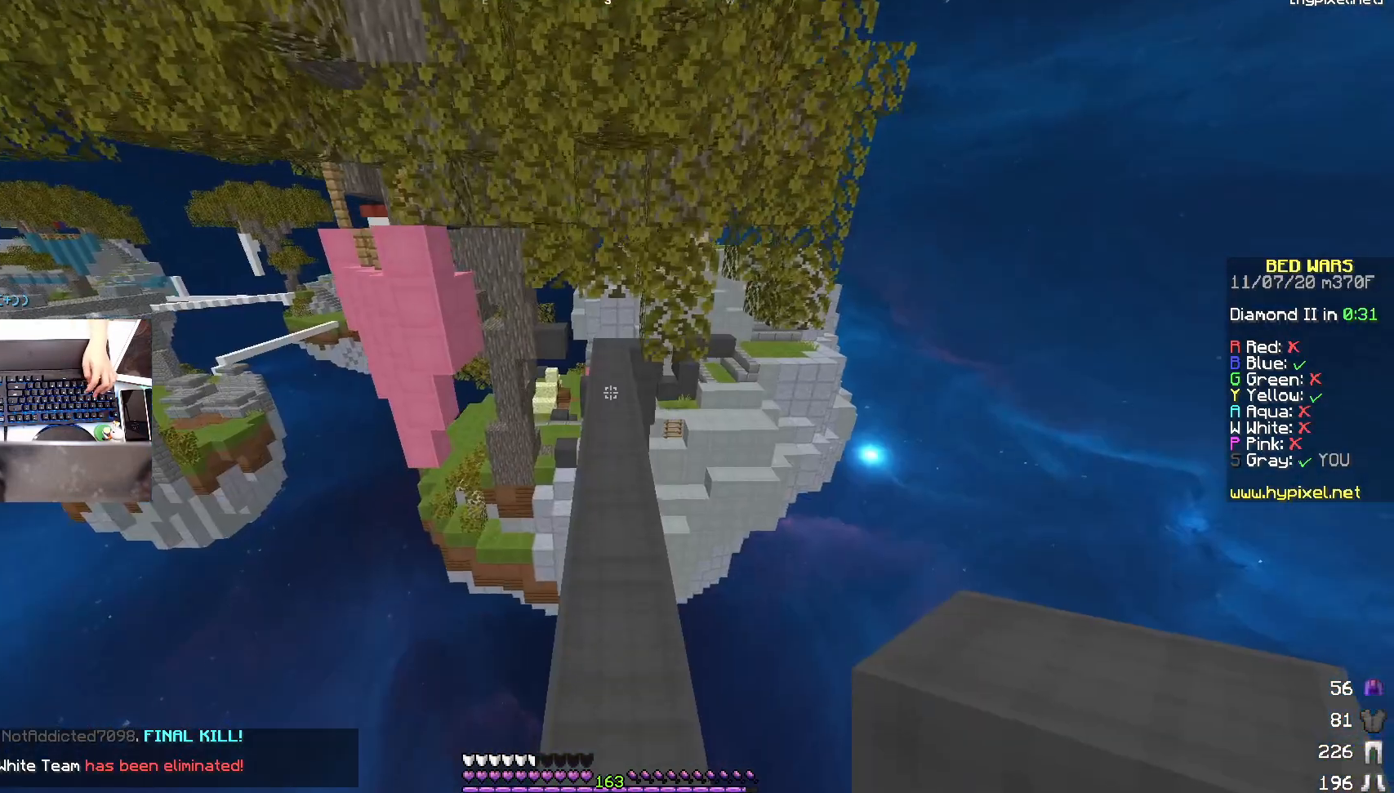
{"keys": ["w"], "mouse": [], "events": []}
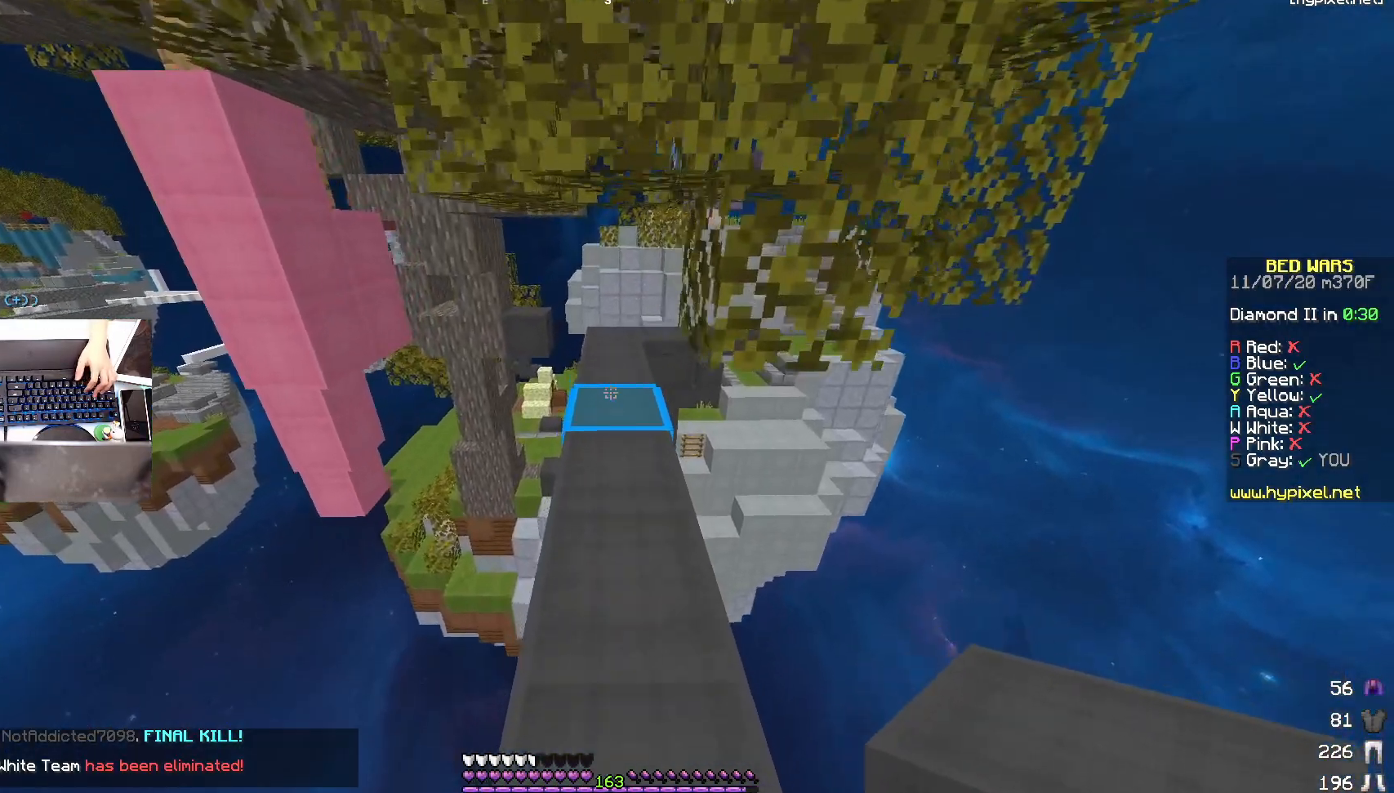
{"keys": ["w"], "mouse": [], "events": [[133, "space", "down"], [317, "space", "up"]]}
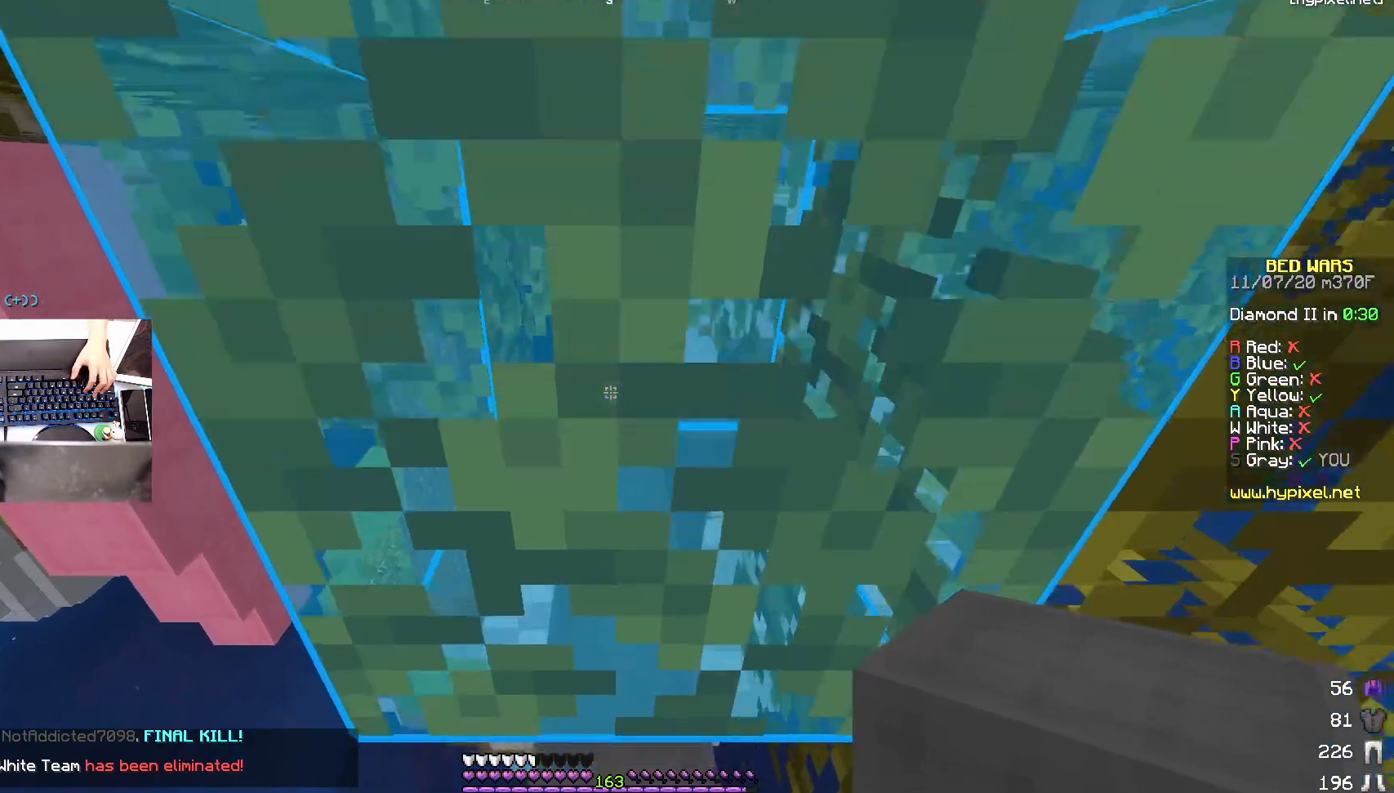
{"keys": ["space", "w"], "mouse": [], "events": [[217, "space", "down"], [367, "space", "up"], [467, "space", "down"]]}
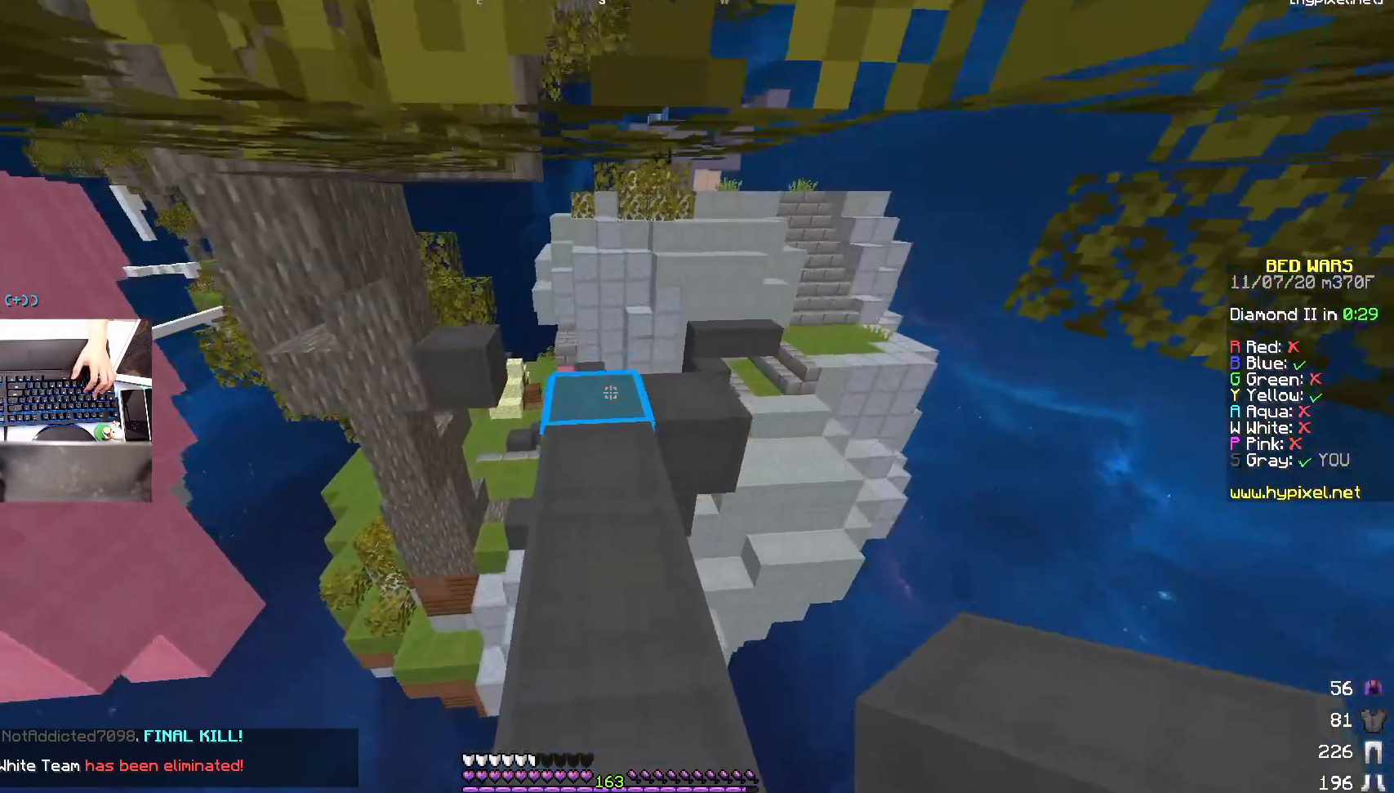
{"keys": ["w"], "mouse": [], "events": [[117, "space", "up"]]}
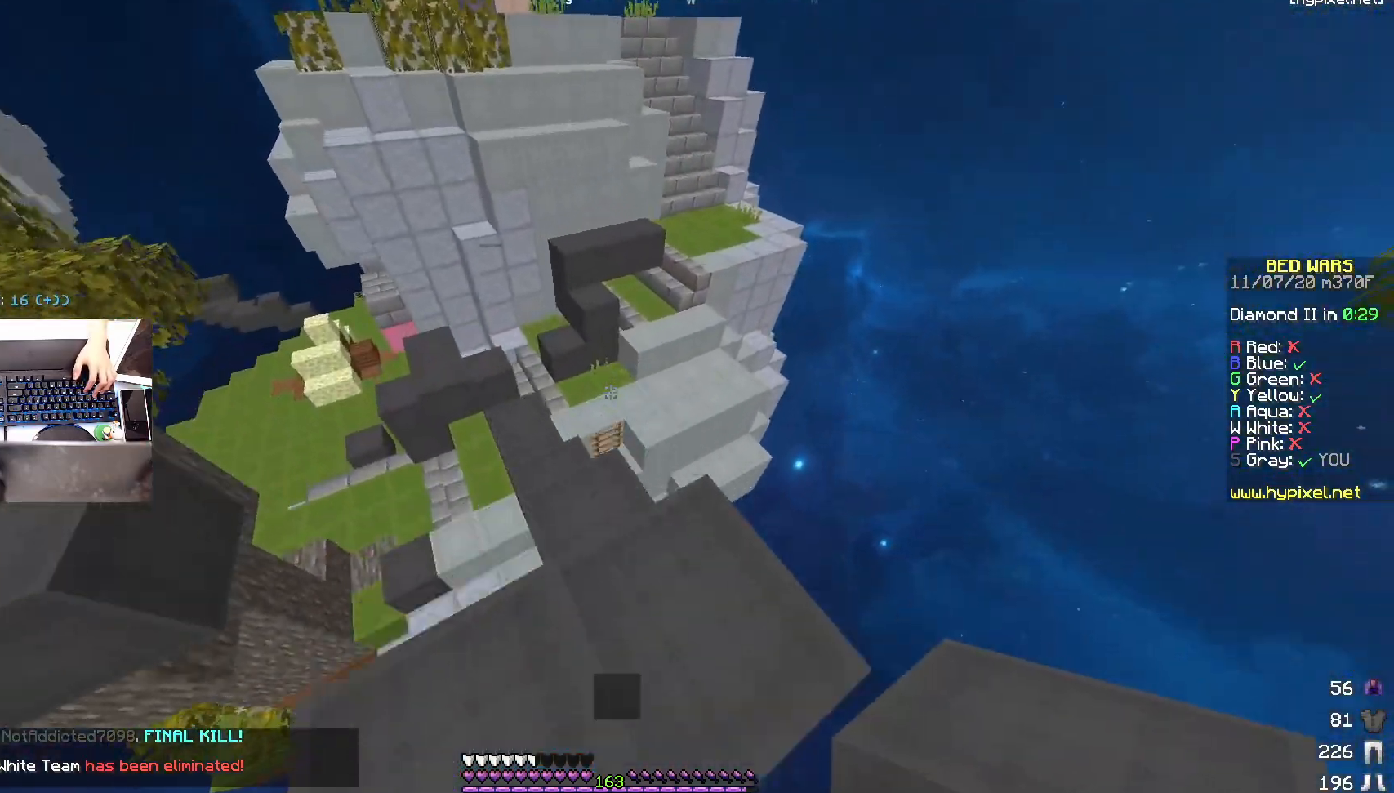
{"keys": ["w"], "mouse": [], "events": []}
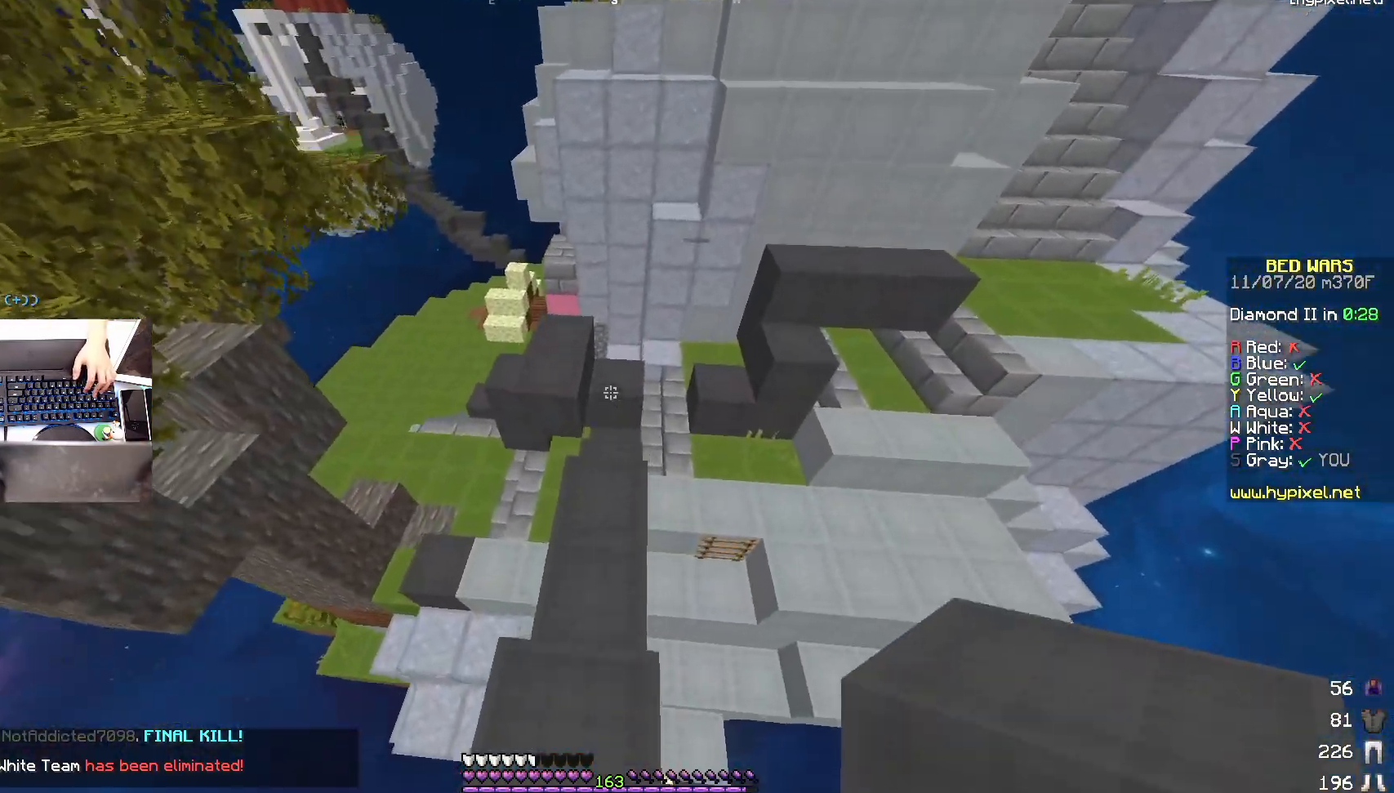
{"keys": ["w"], "mouse": [], "events": [[317, "mouse_right", "down"], [467, "mouse_right", "up"]]}
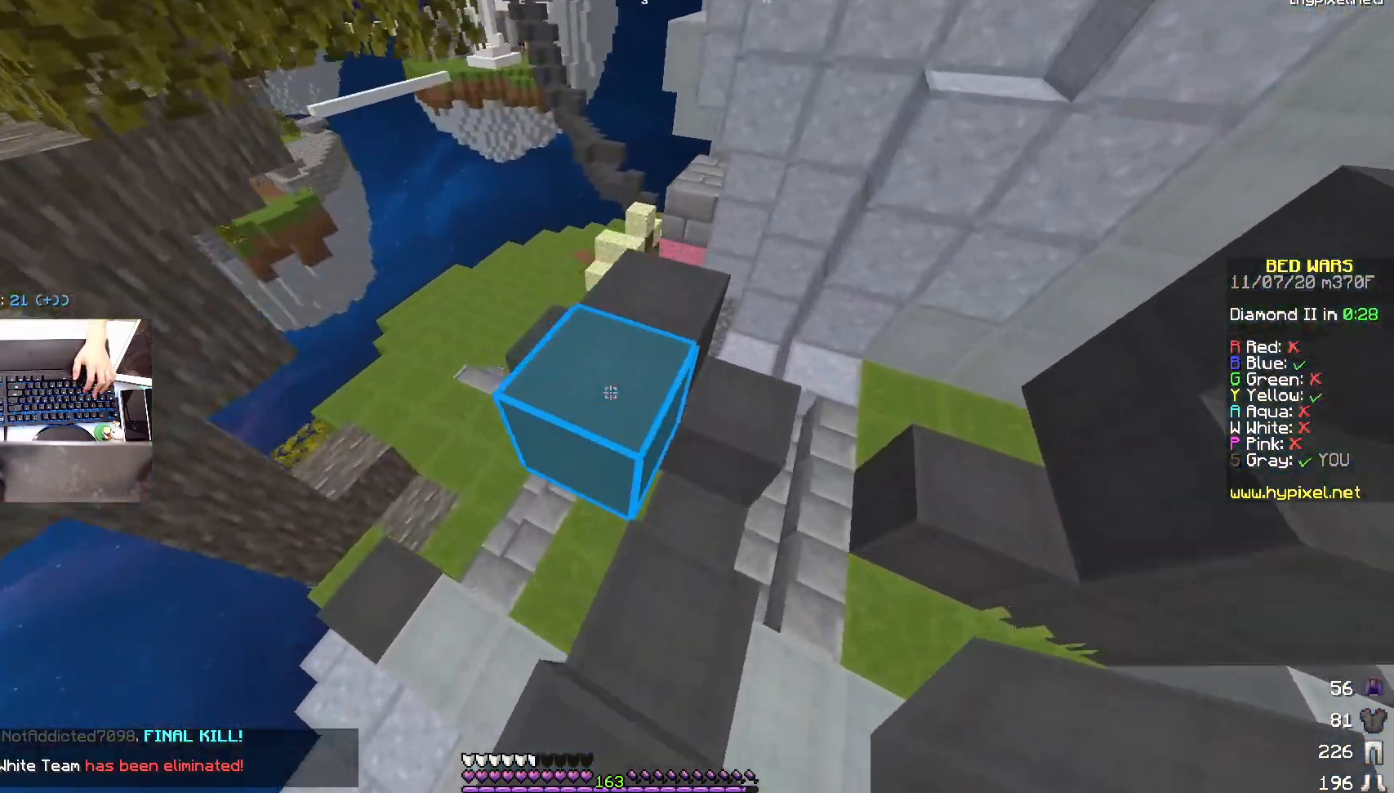
{"keys": ["w"], "mouse": [], "events": []}
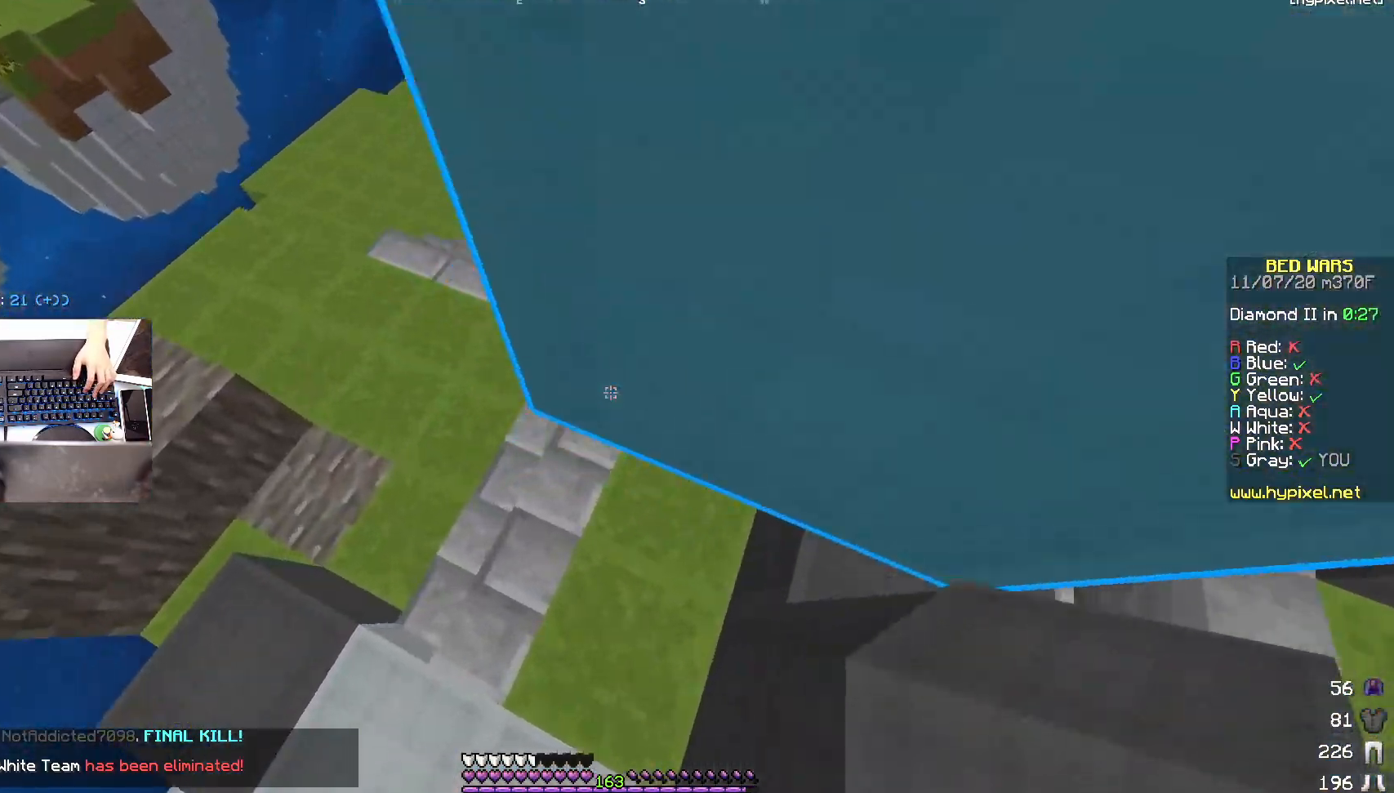
{"keys": ["w"], "mouse": [], "events": [[67, "a", "down"], [383, "a", "up"]]}
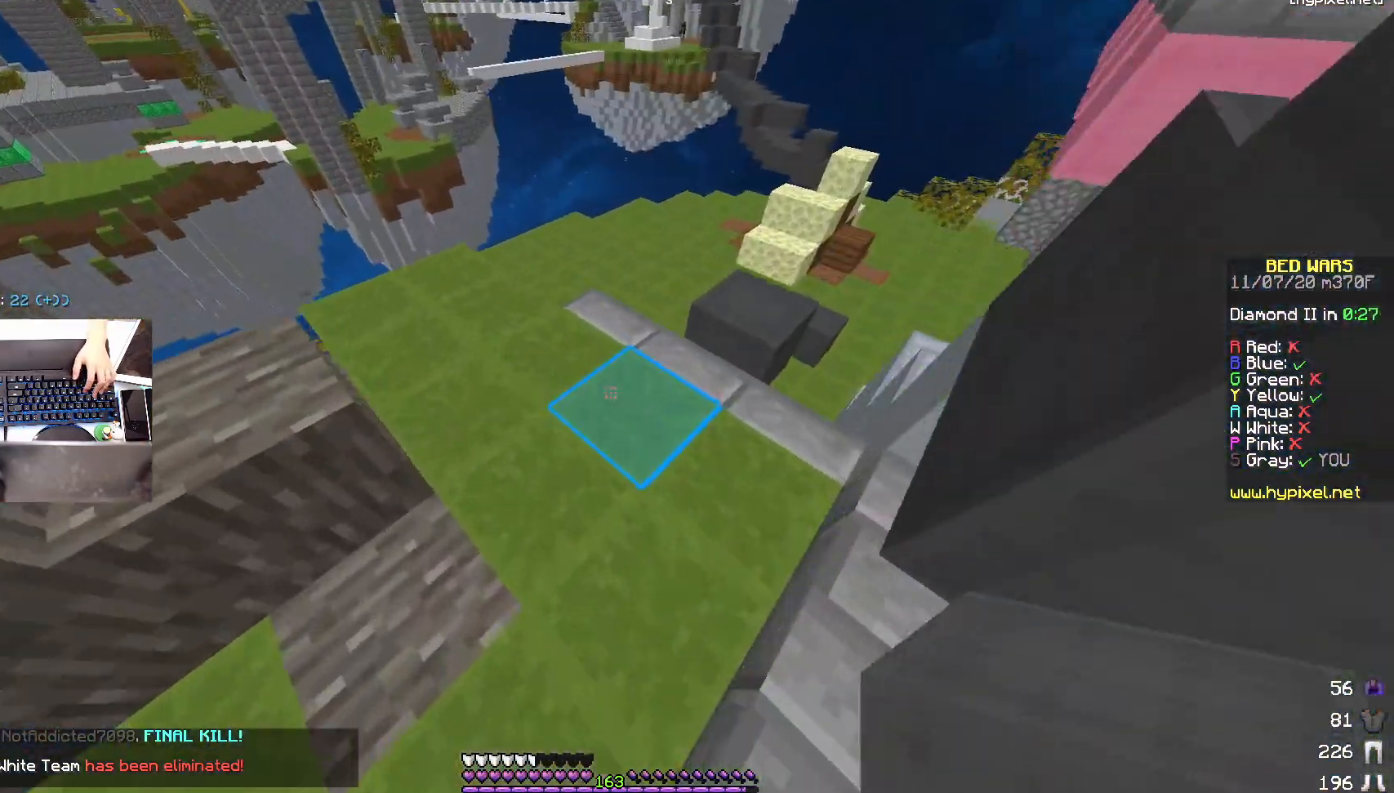
{"keys": ["w"], "mouse": [], "events": []}
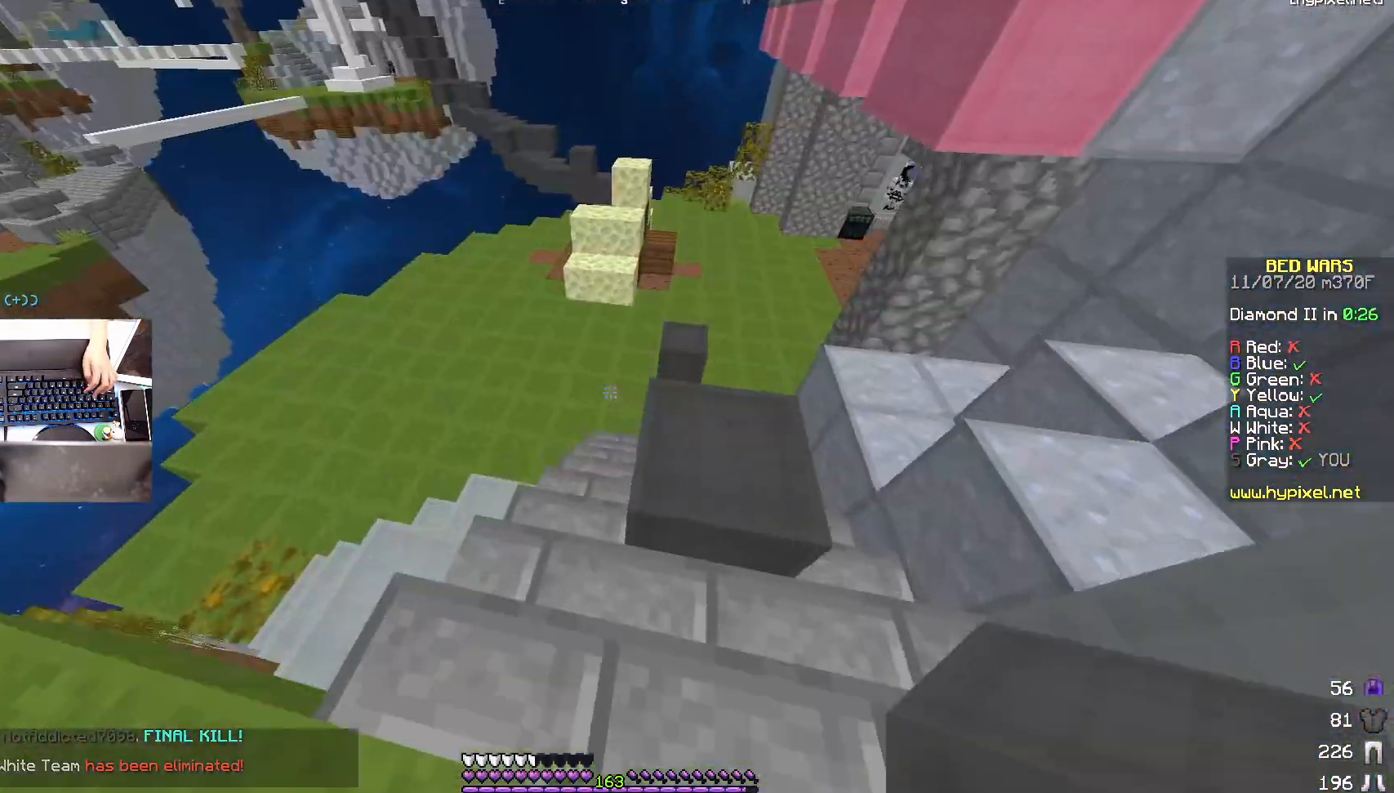
{"keys": ["w"], "mouse": [], "events": []}
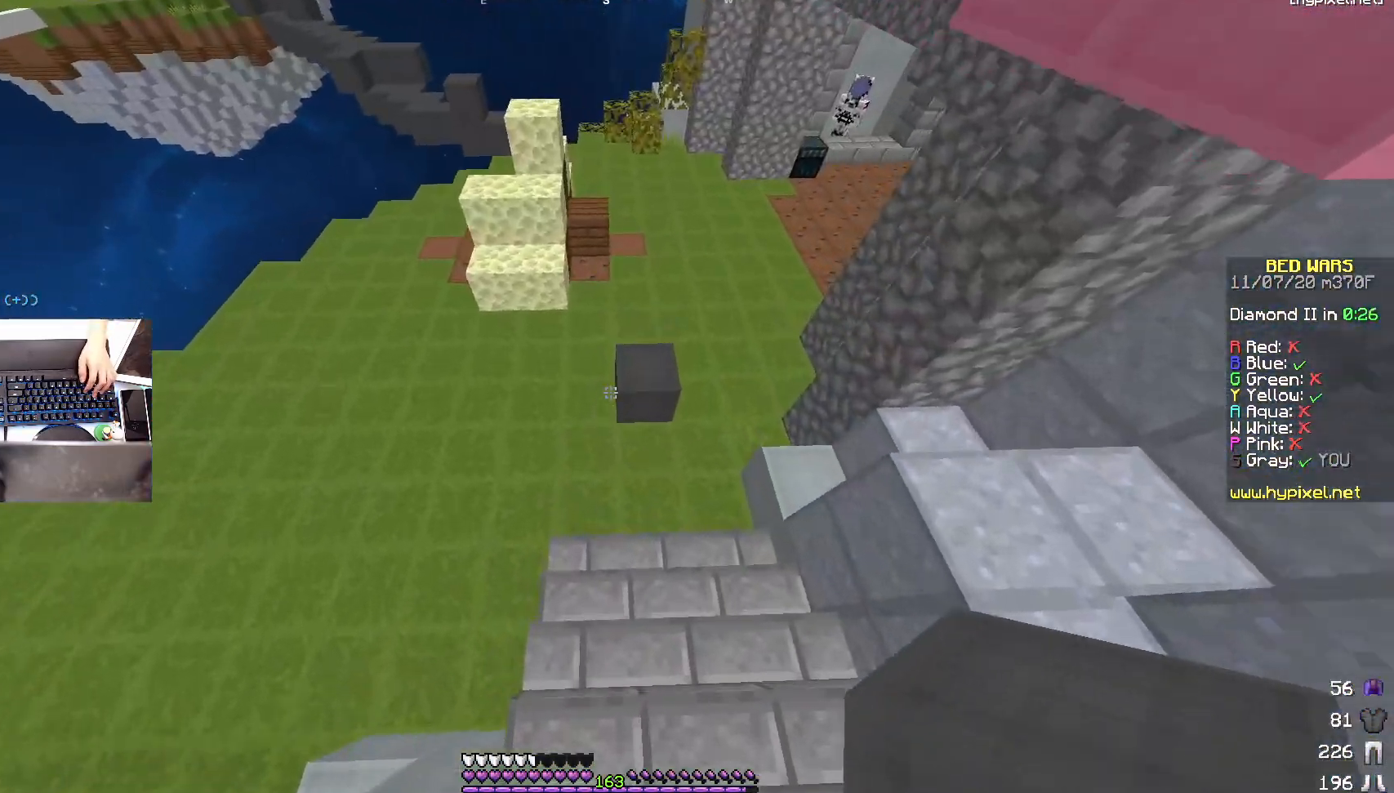
{"keys": ["a", "w"], "mouse": [], "events": [[383, "a", "down"]]}
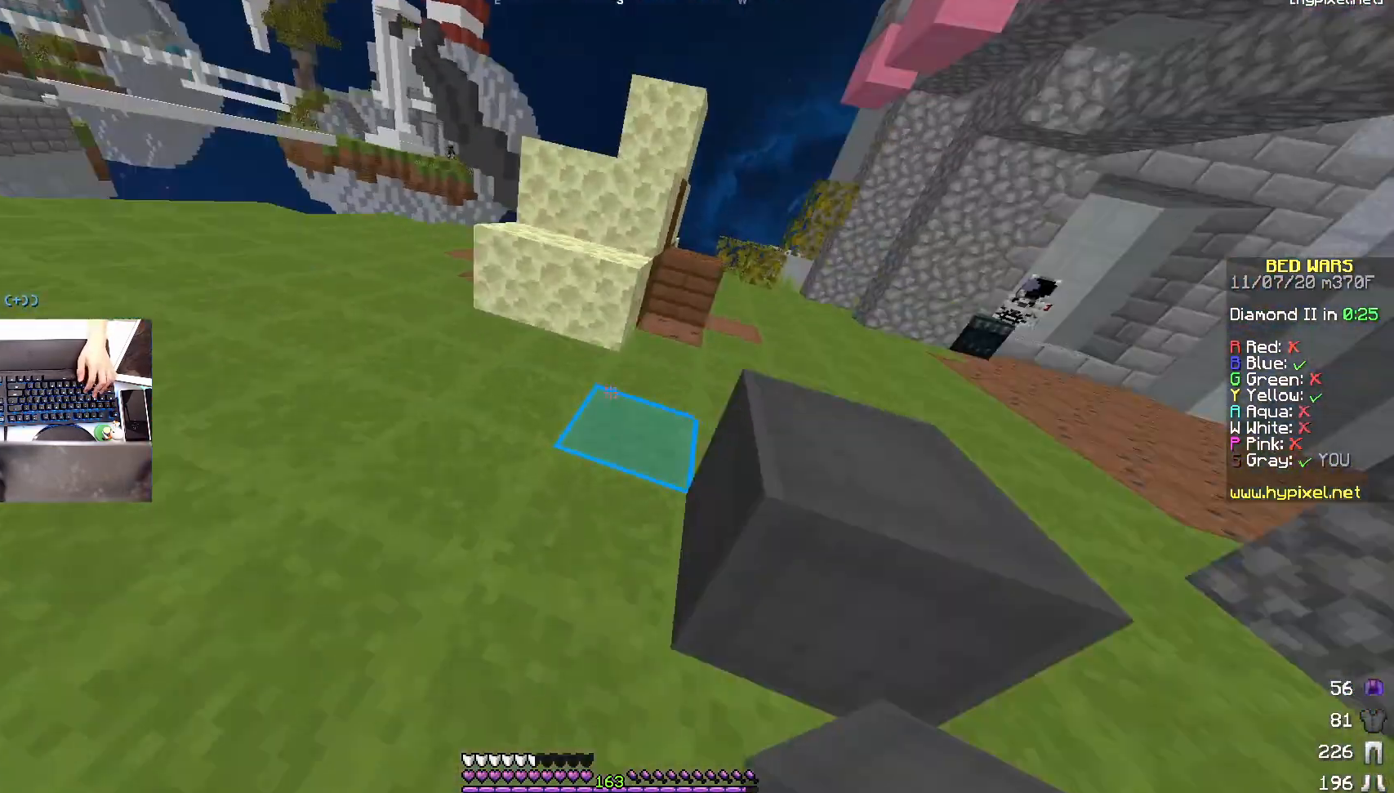
{"keys": ["w"], "mouse": [], "events": [[83, "a", "up"], [183, "mouse_right", "down"], [217, "space", "down"], [317, "mouse_right", "up"], [417, "space", "up"]]}
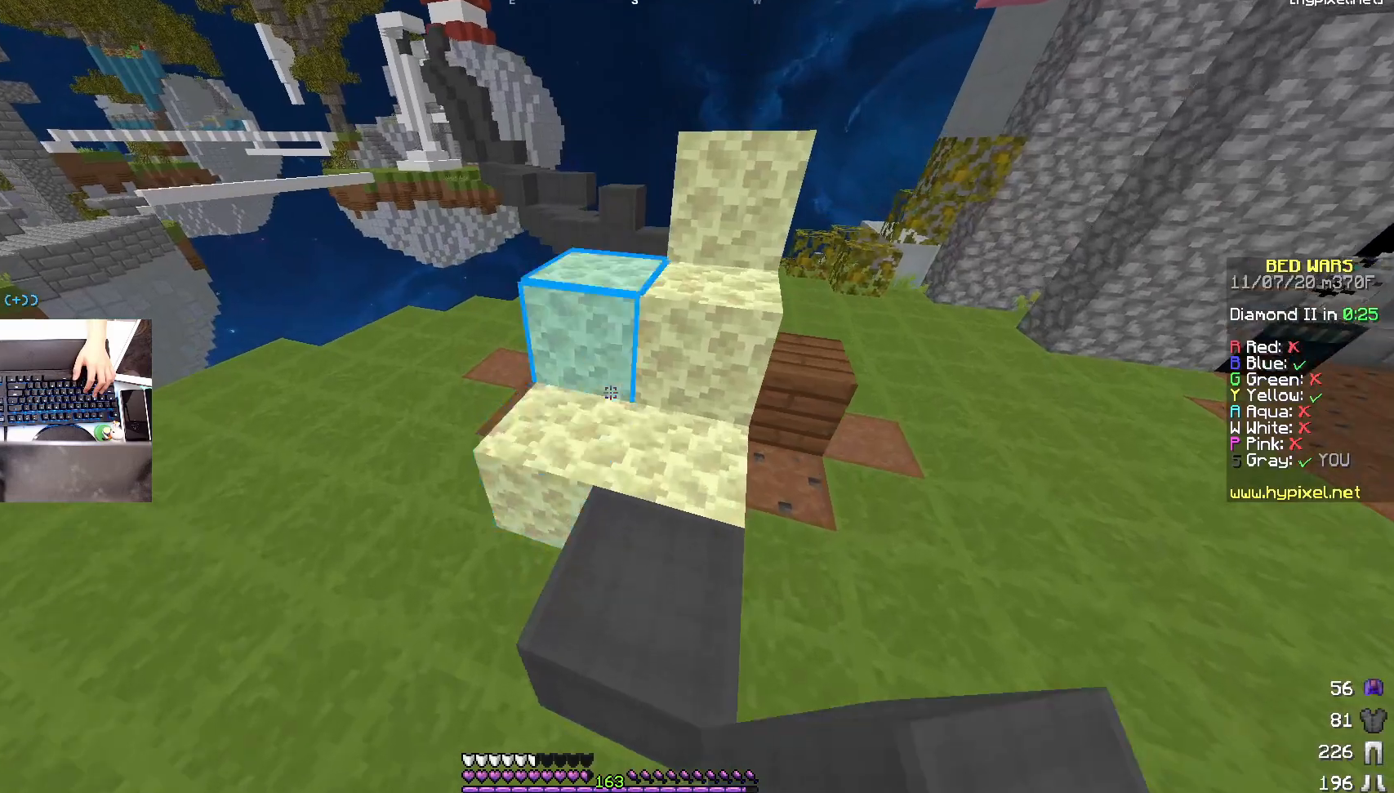
{"keys": ["w"], "mouse": [], "events": [[117, "space", "down"], [283, "space", "up"]]}
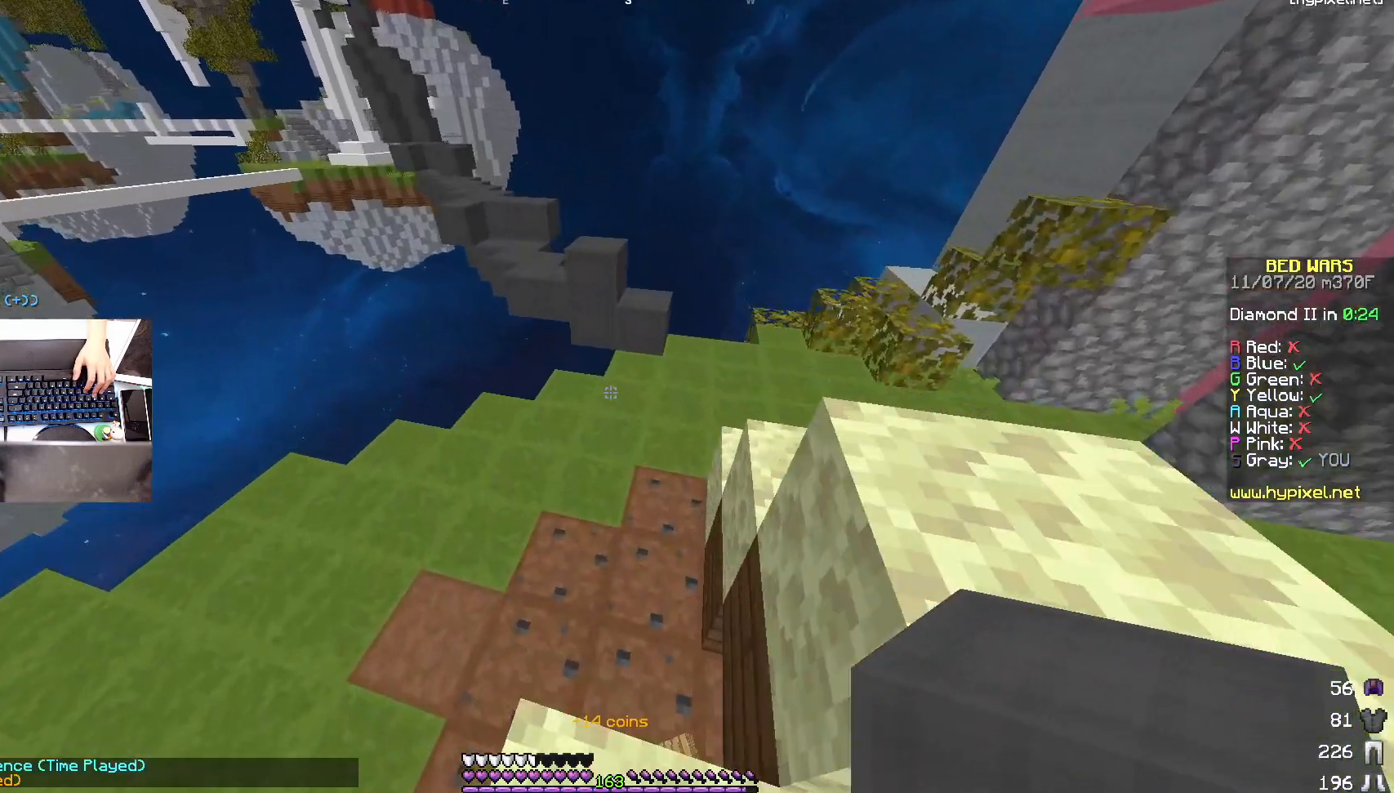
{"keys": ["a"], "mouse": [], "events": [[33, "space", "down"], [117, "mouse_left", "down"], [217, "space", "up"], [233, "d", "down"], [267, "mouse_left", "up"], [367, "w", "up"], [417, "d", "up"], [467, "a", "down"]]}
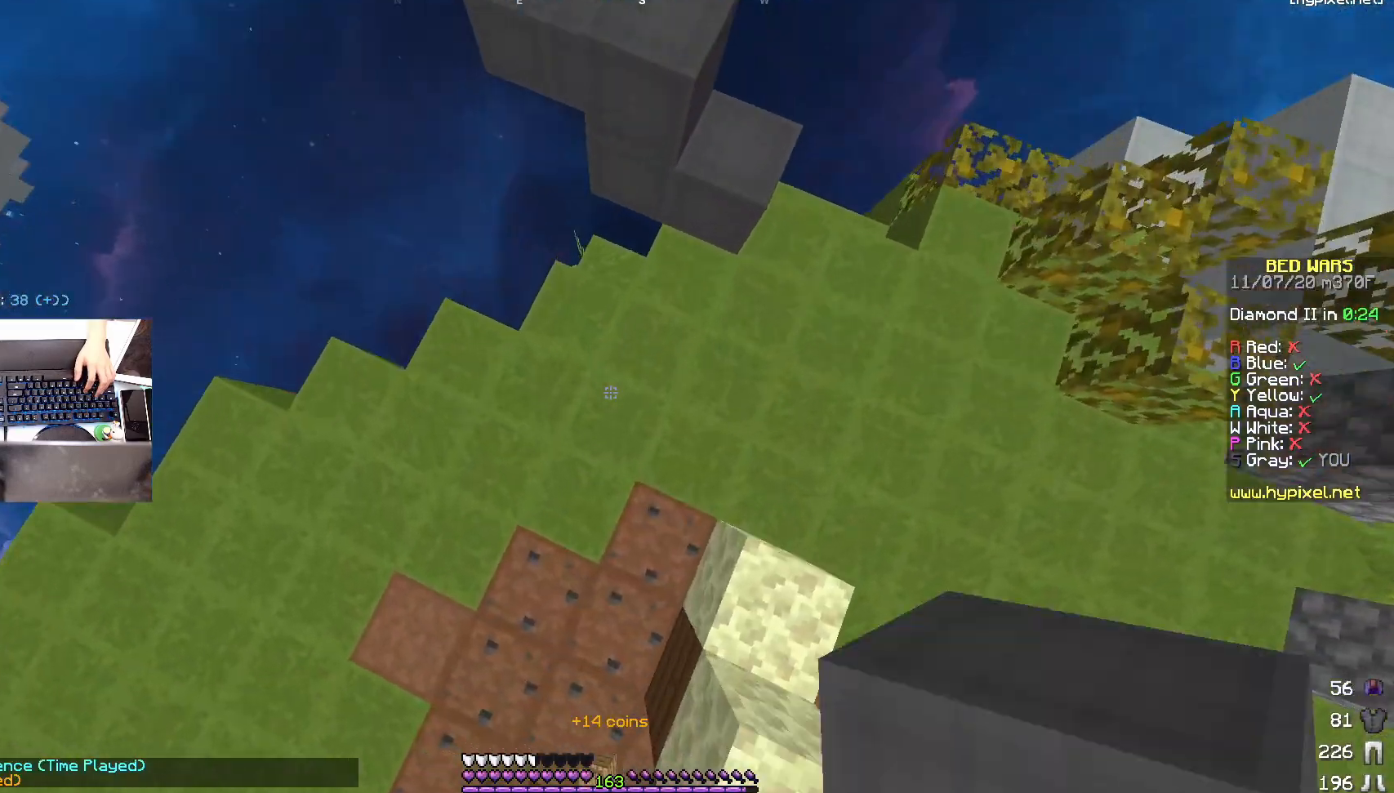
{"keys": ["space", "w"], "mouse": [], "events": [[167, "mouse_right", "down"], [183, "w", "down"], [217, "a", "up"], [267, "mouse_right", "up"], [317, "space", "down"]]}
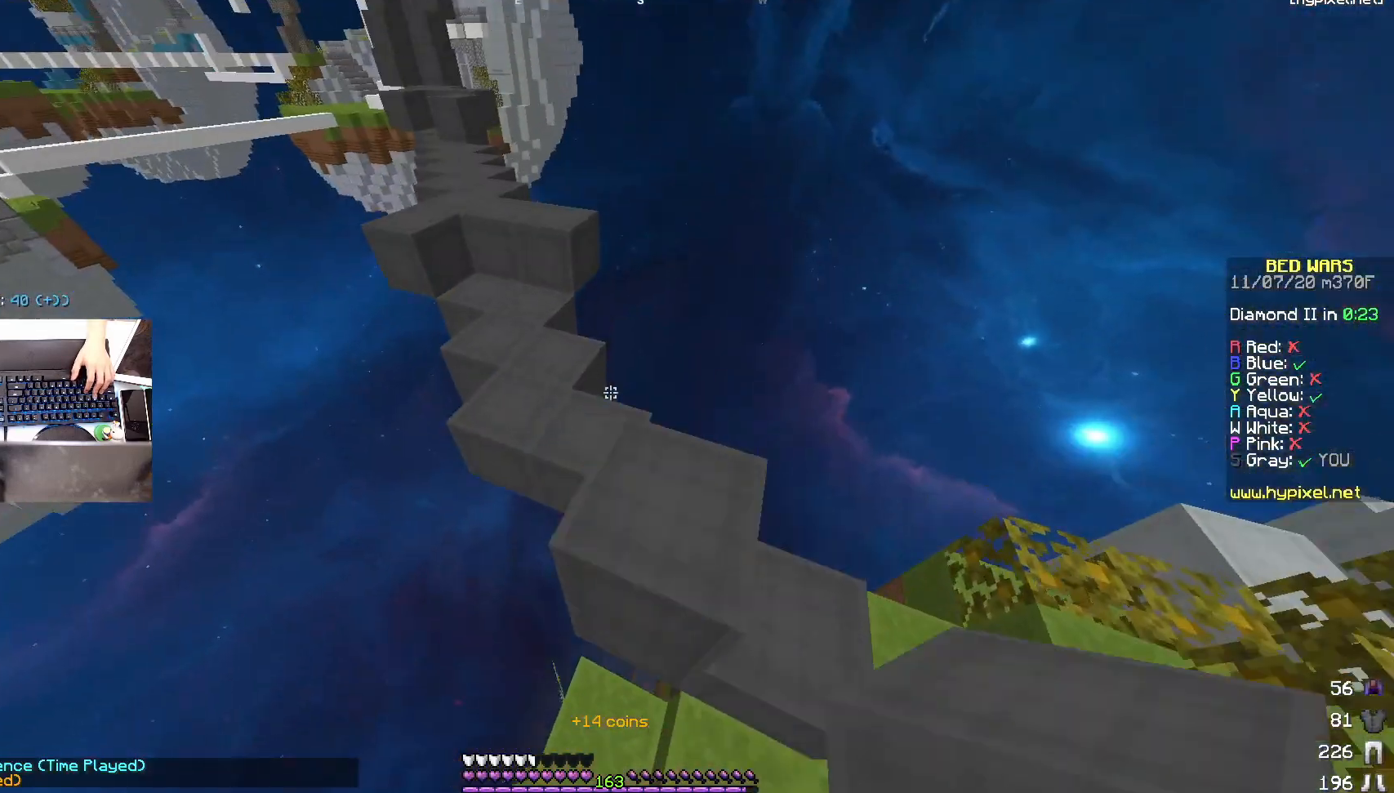
{"keys": ["a", "w"], "mouse": ["right"], "events": [[33, "space", "up"], [283, "a", "down"], [483, "mouse_right", "down"]]}
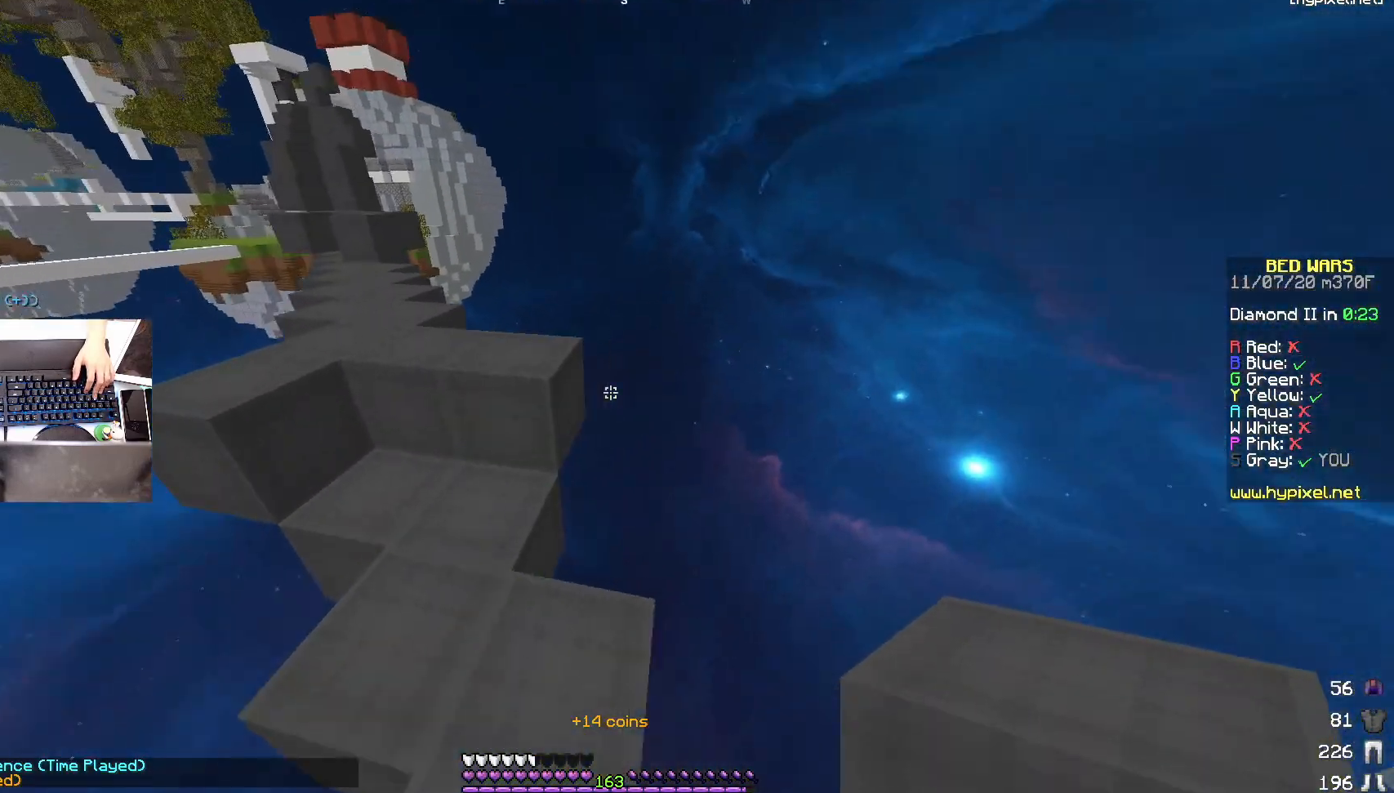
{"keys": ["w"], "mouse": ["left"], "events": [[17, "a", "up"], [67, "a", "down"], [117, "mouse_right", "up"], [267, "a", "up"], [317, "space", "down"], [467, "mouse_left", "down"], [483, "space", "up"]]}
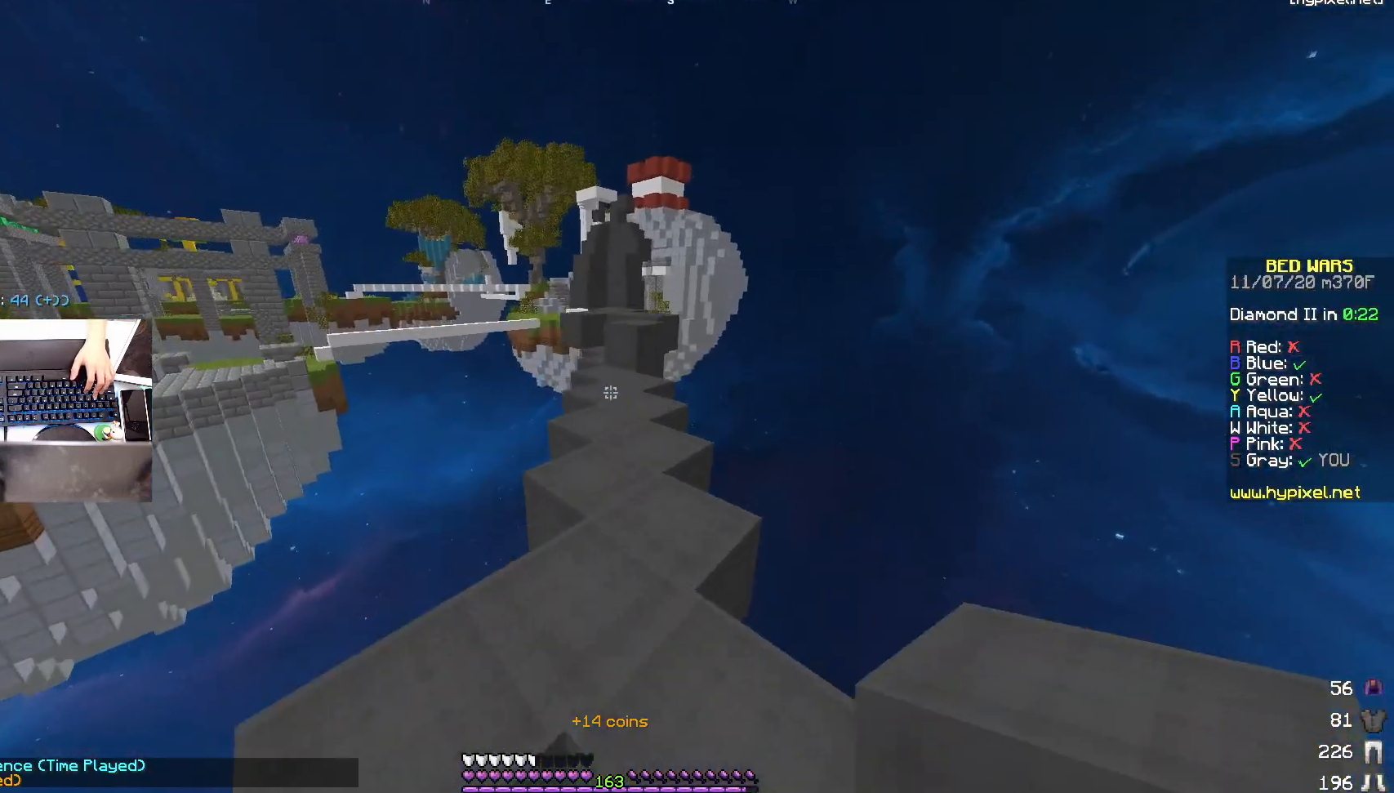
{"keys": ["w"], "mouse": [], "events": [[67, "mouse_left", "up"], [183, "space", "down"], [417, "space", "up"]]}
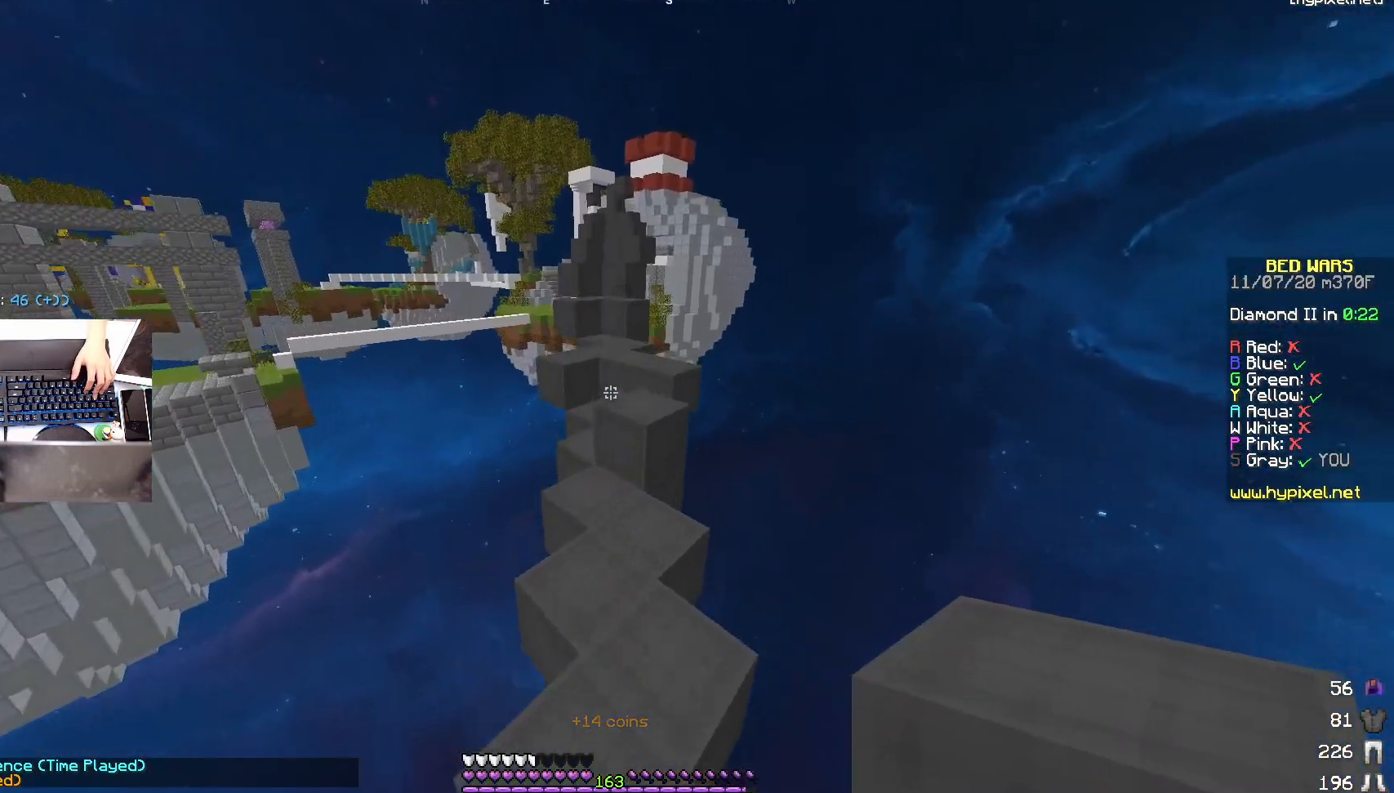
{"keys": ["space"], "mouse": [], "events": [[233, "mouse_right", "down"], [317, "space", "down"], [333, "mouse_right", "up"], [483, "w", "up"]]}
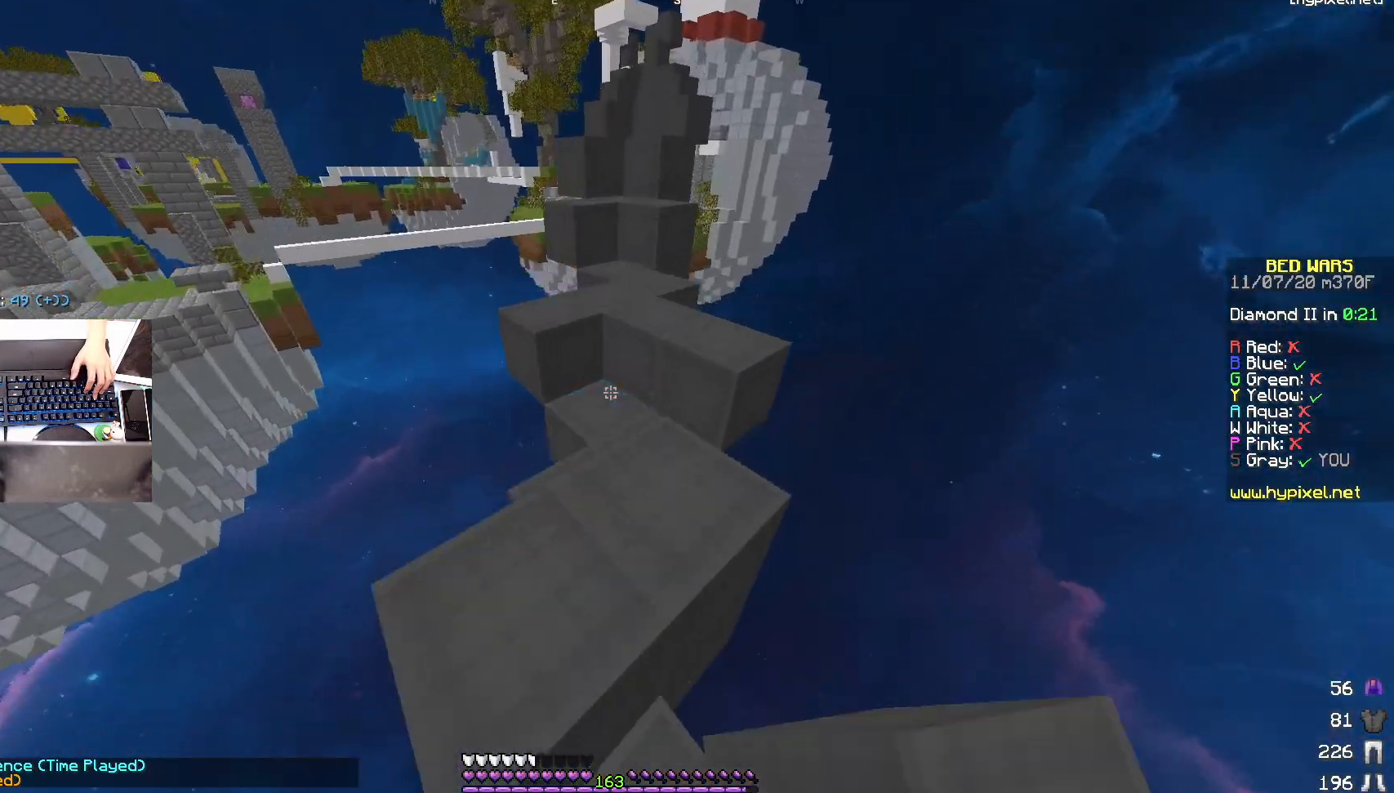
{"keys": ["a"], "mouse": [], "events": [[17, "space", "up"], [83, "s", "down"], [183, "a", "down"], [267, "mouse_right", "down"], [317, "s", "up"], [367, "mouse_right", "up"]]}
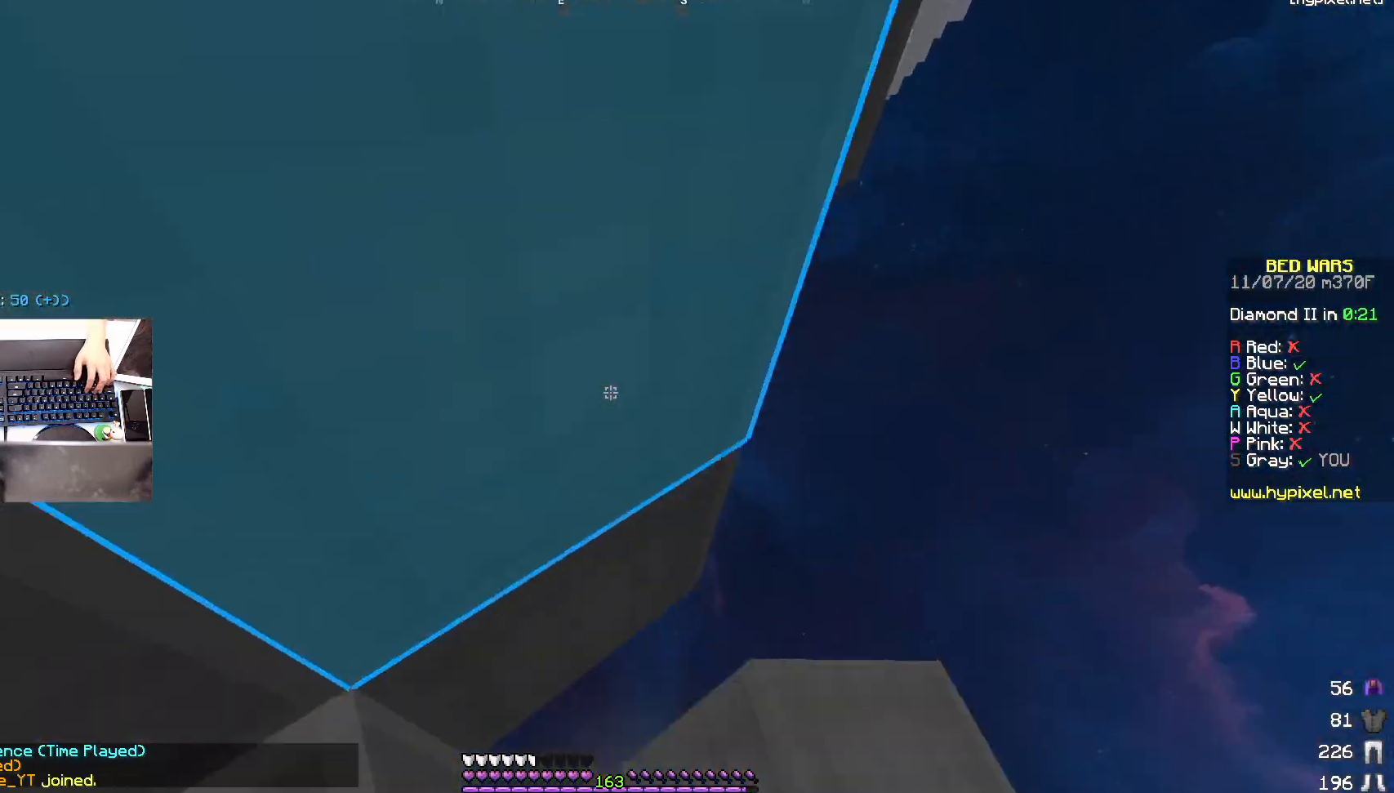
{"keys": [], "mouse": [], "events": [[117, "a", "up"], [117, "space", "down"], [317, "space", "up"]]}